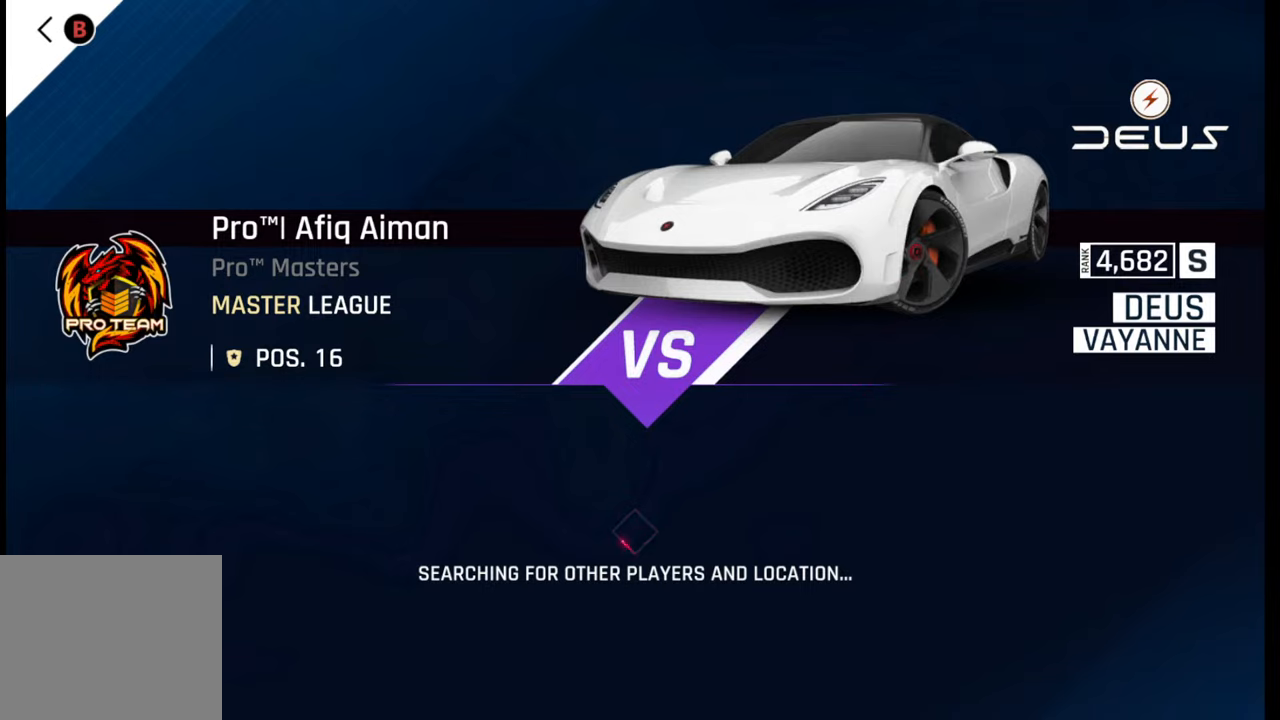
Gameplay with a controller (PlayStation layout); each line is a JSON object with the inputs held at the frame after it. "events" lists button and stick changes between this image and that frame as [ms after this image, input, new state], when the widget could be followed in between.
{"buttons": ["R2"], "left_stick": "center", "right_stick": "center", "events": [[67, "R2", "down"]]}
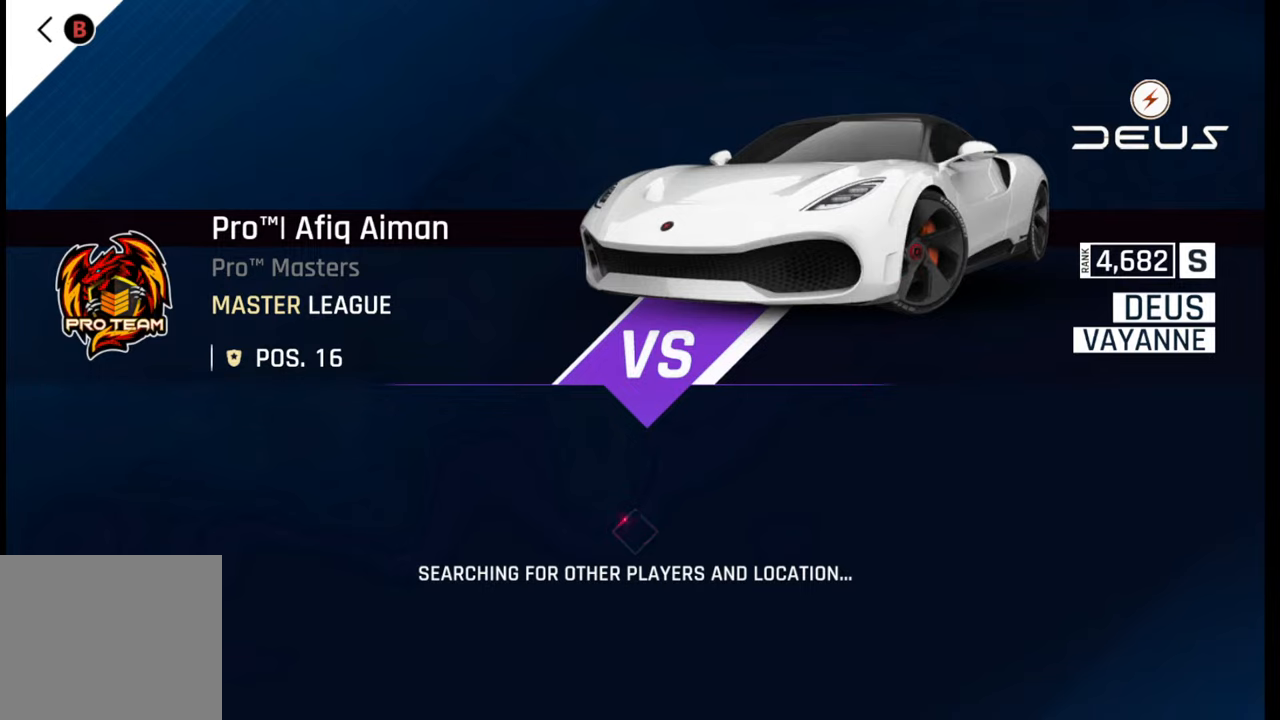
{"buttons": ["R2"], "left_stick": "center", "right_stick": "center", "events": []}
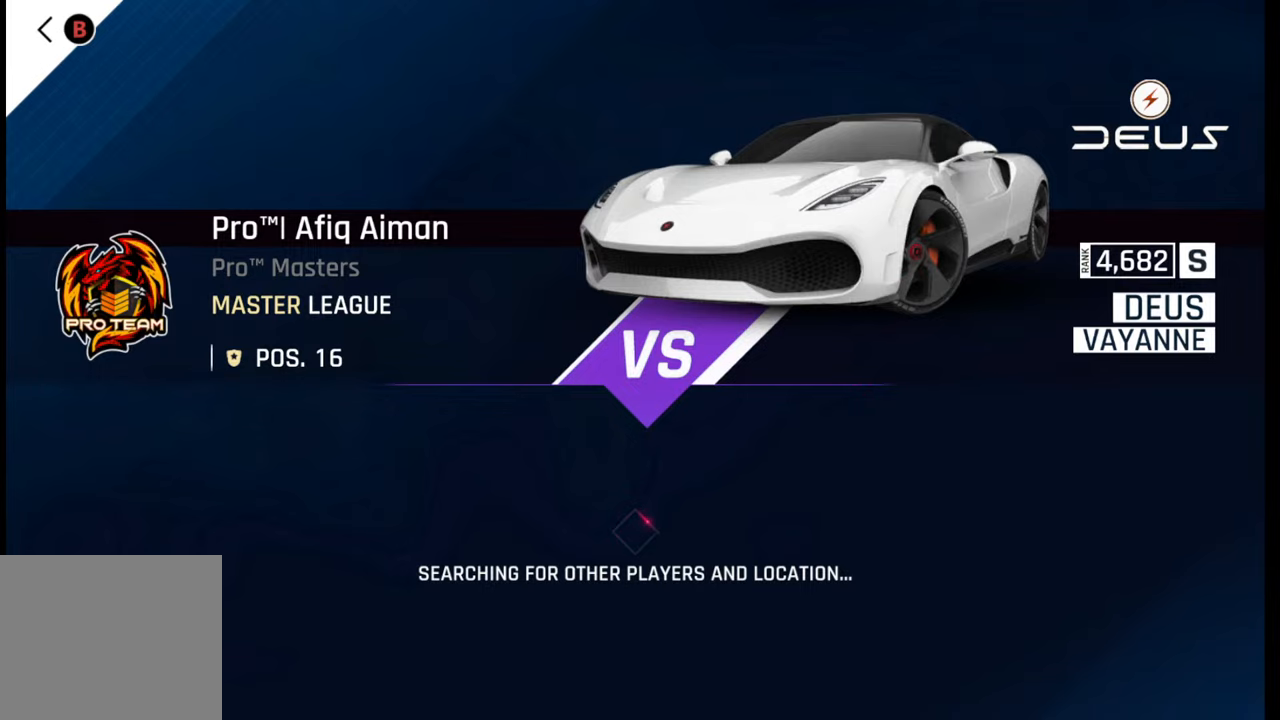
{"buttons": ["R2"], "left_stick": "center", "right_stick": "center", "events": []}
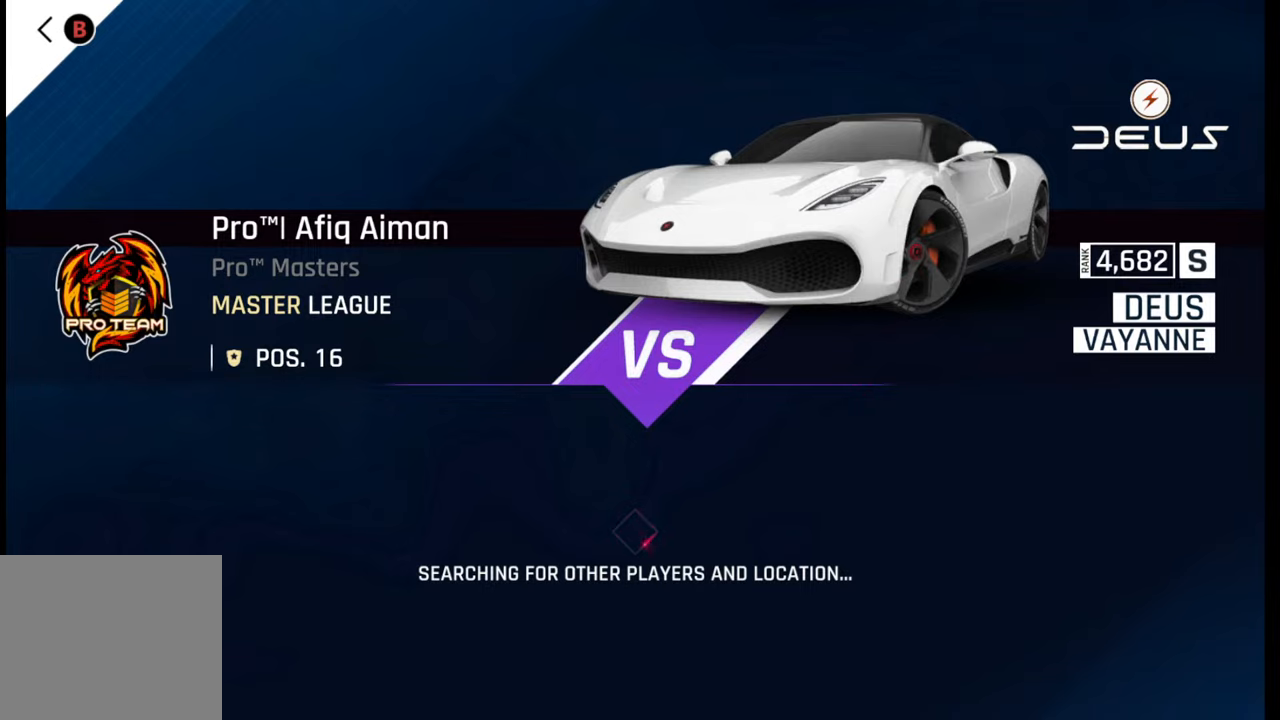
{"buttons": ["R2"], "left_stick": "center", "right_stick": "center", "events": []}
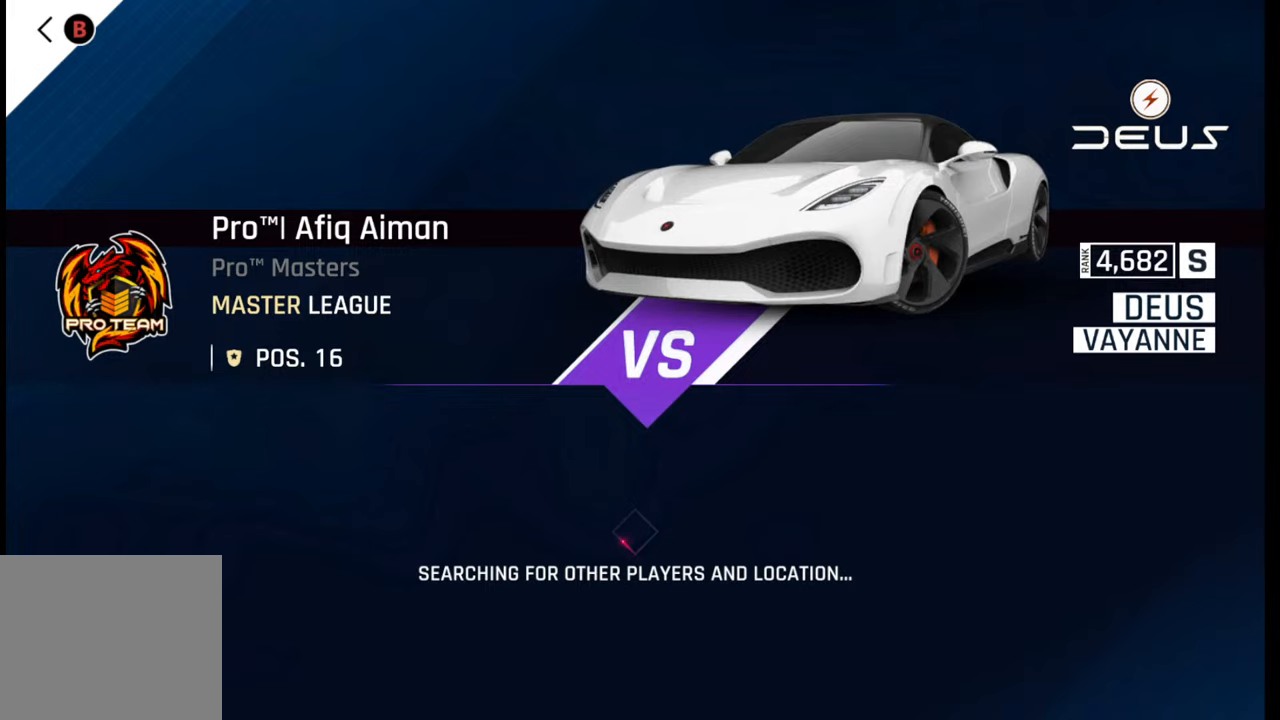
{"buttons": ["R2"], "left_stick": "center", "right_stick": "center", "events": []}
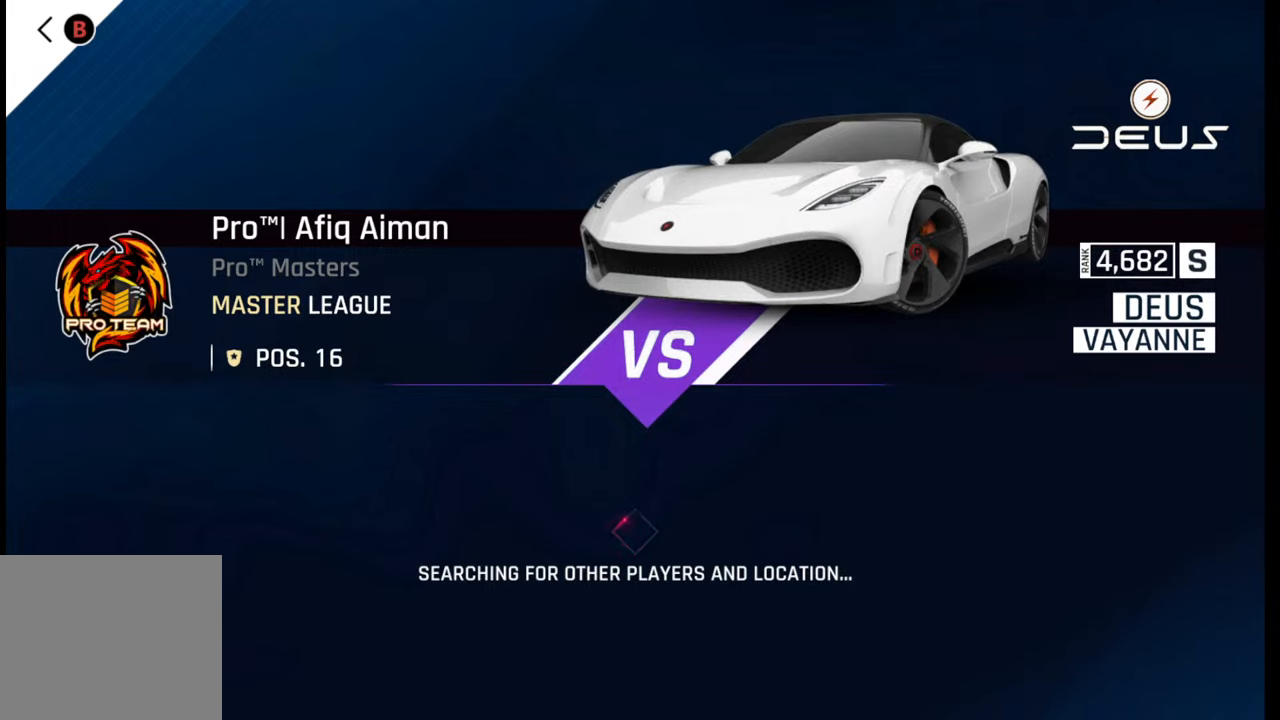
{"buttons": ["R2"], "left_stick": "center", "right_stick": "center", "events": []}
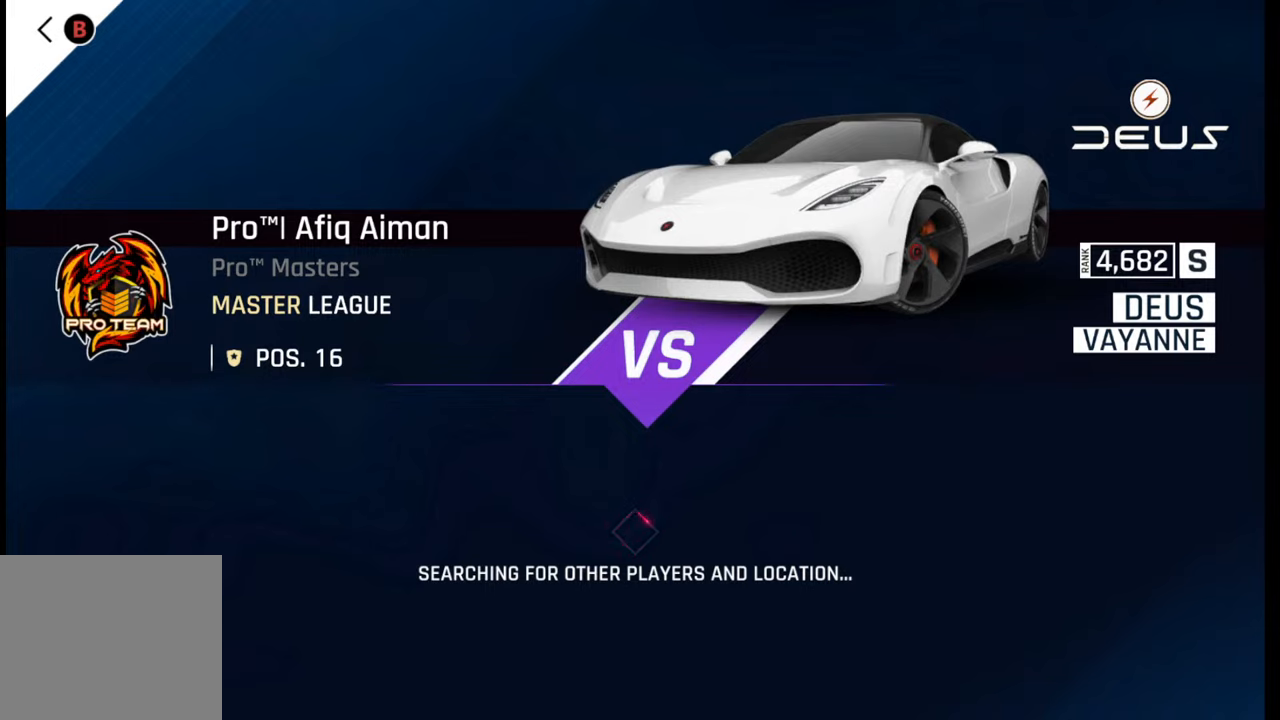
{"buttons": ["R2"], "left_stick": "center", "right_stick": "center", "events": []}
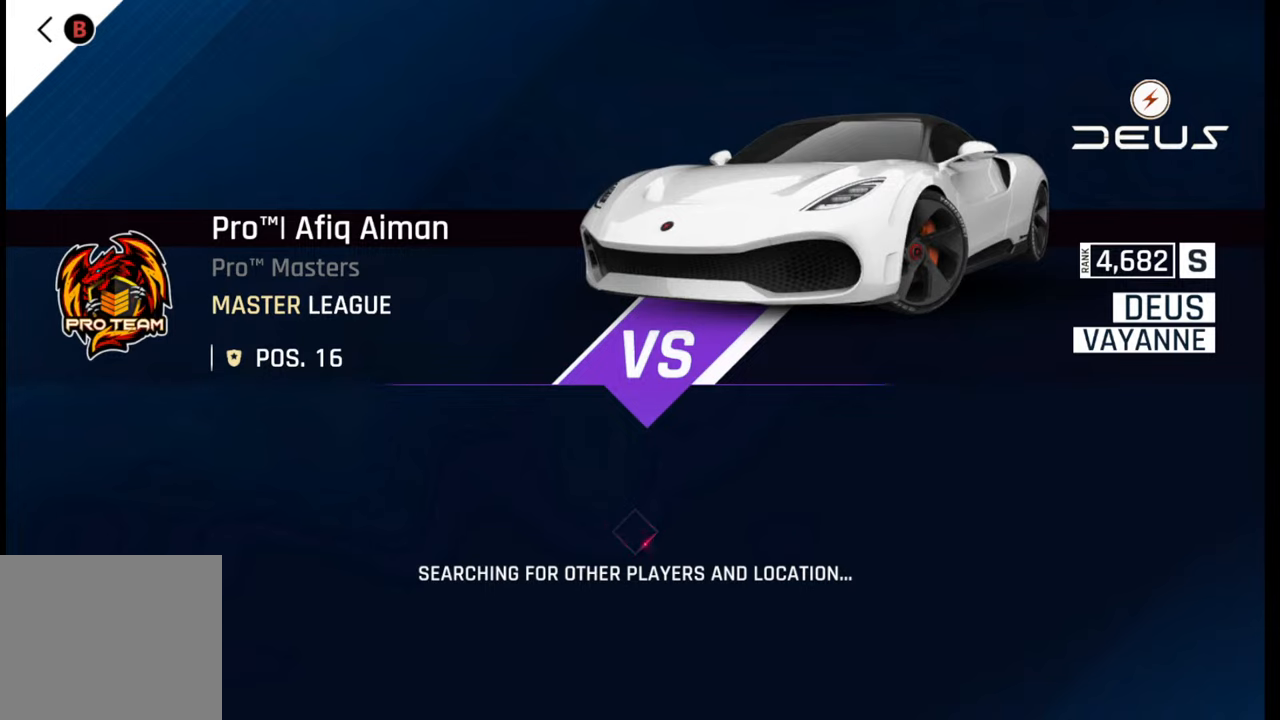
{"buttons": ["R2"], "left_stick": "center", "right_stick": "center", "events": []}
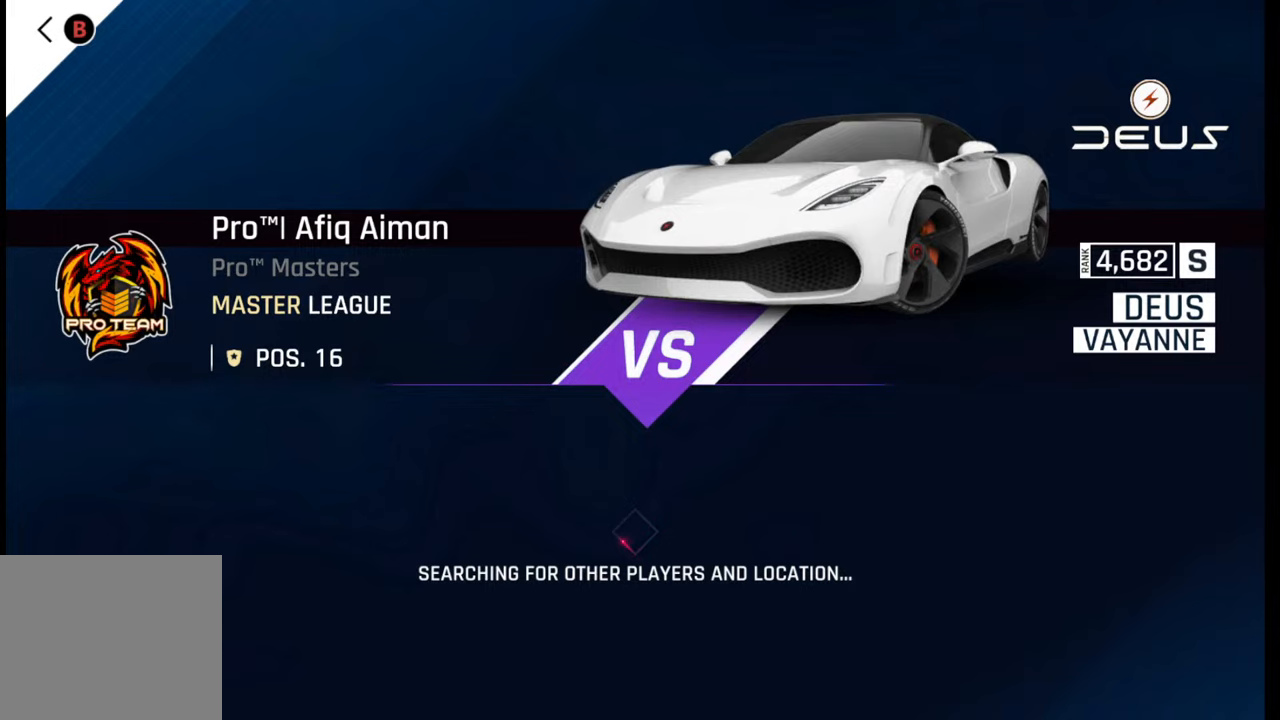
{"buttons": ["R2"], "left_stick": "center", "right_stick": "center", "events": []}
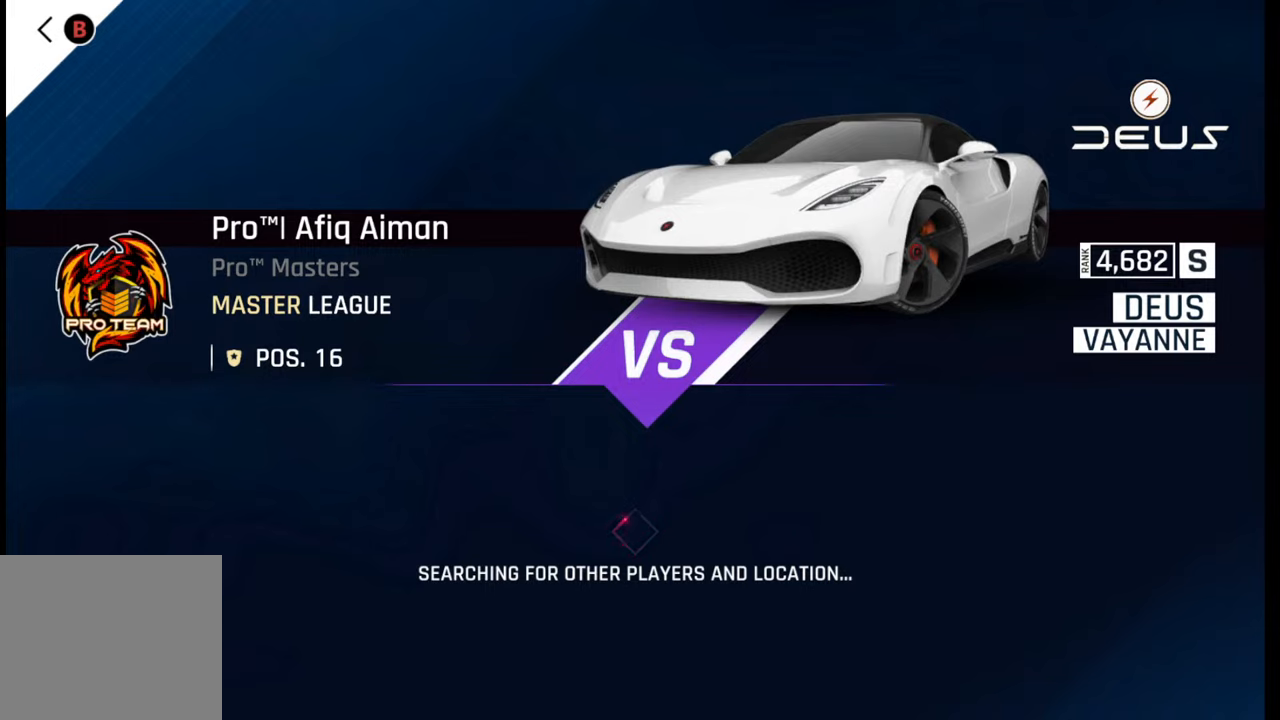
{"buttons": ["R2"], "left_stick": "center", "right_stick": "center", "events": []}
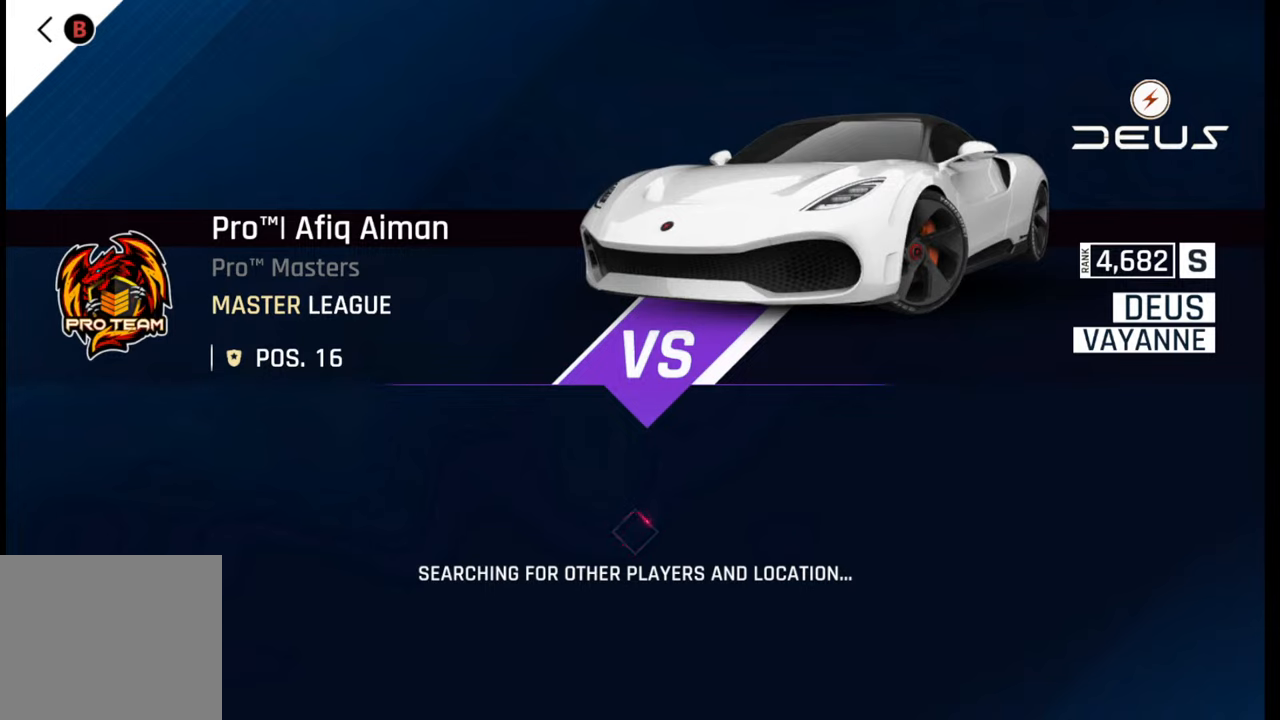
{"buttons": ["R2"], "left_stick": "center", "right_stick": "center", "events": []}
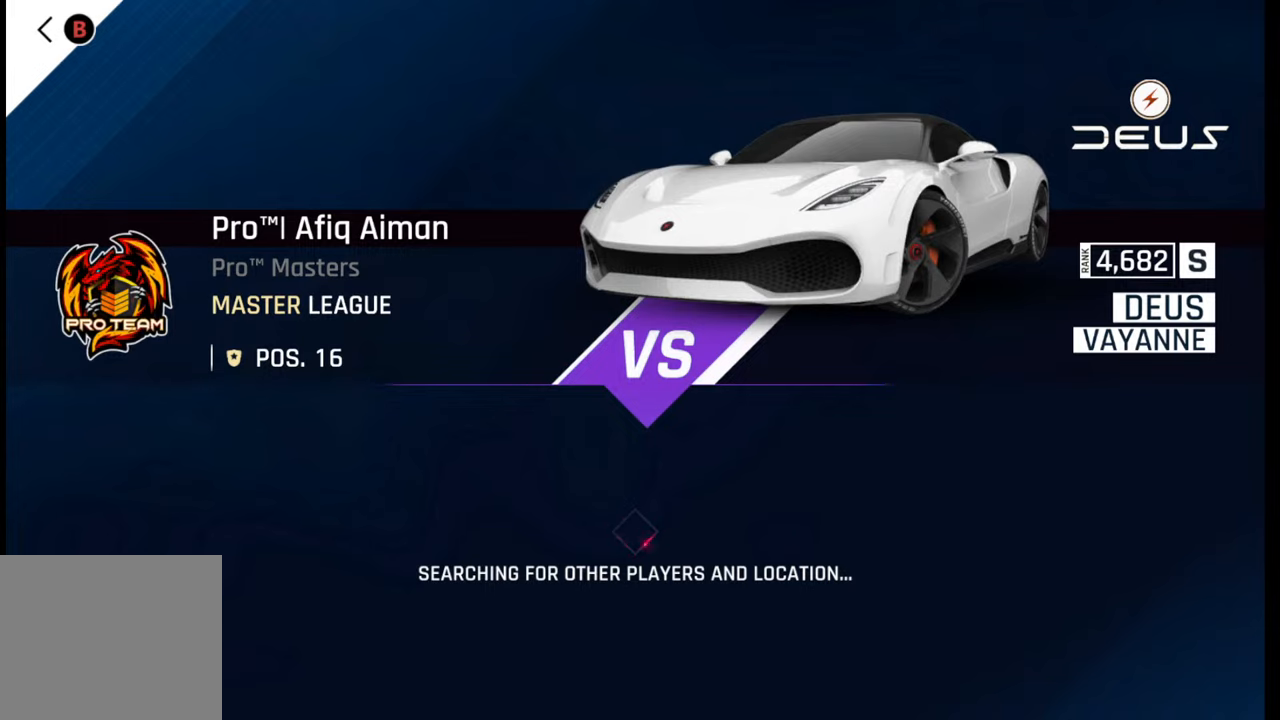
{"buttons": ["R2"], "left_stick": "center", "right_stick": "center", "events": []}
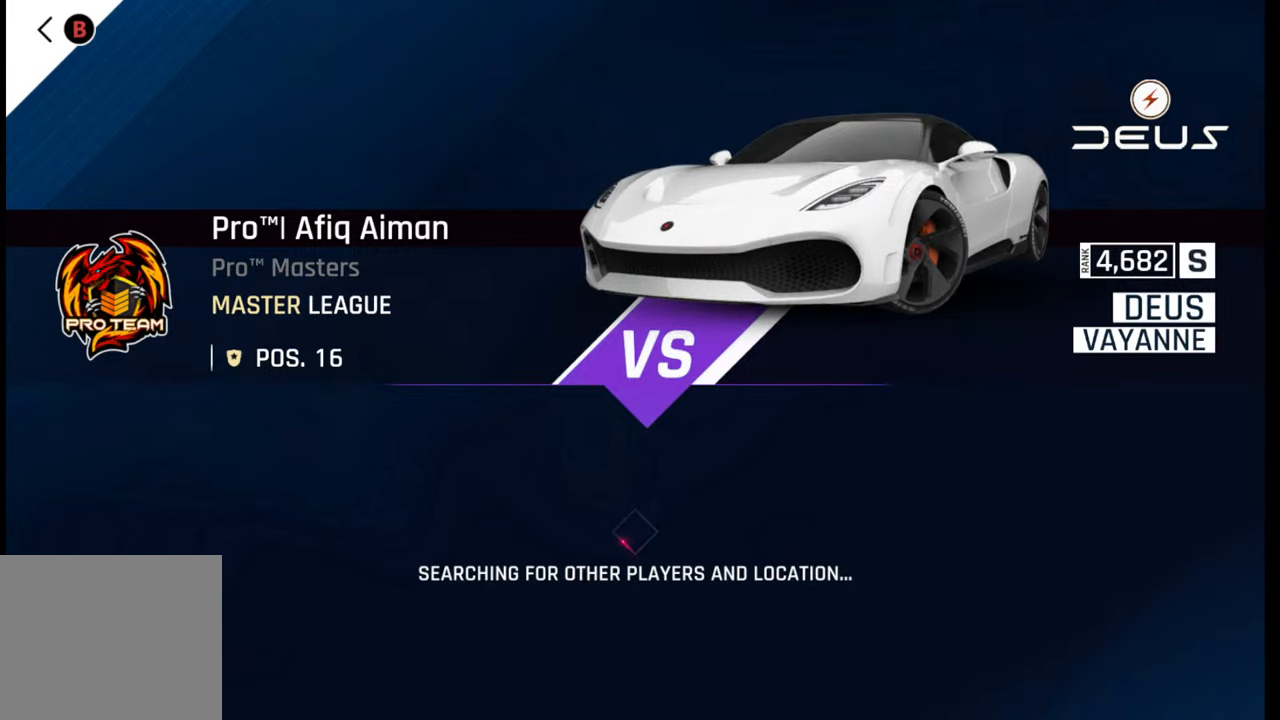
{"buttons": ["R2"], "left_stick": "center", "right_stick": "center", "events": []}
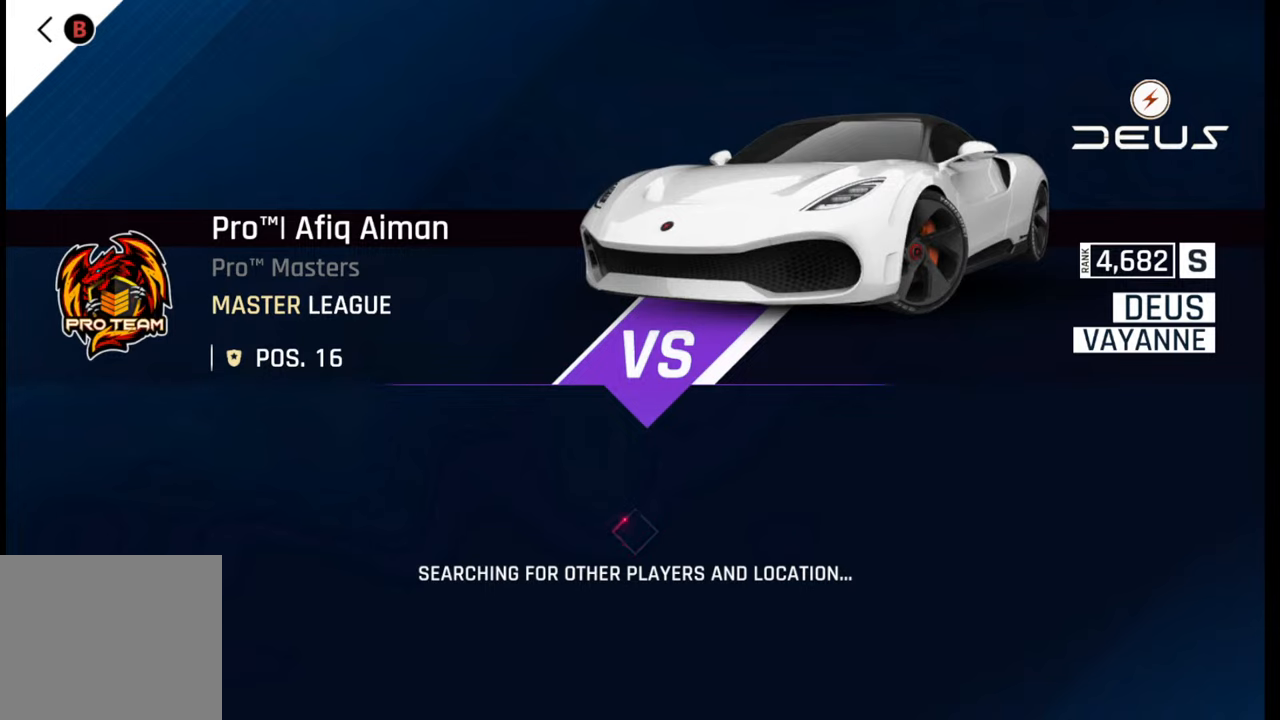
{"buttons": ["R2"], "left_stick": "center", "right_stick": "center", "events": []}
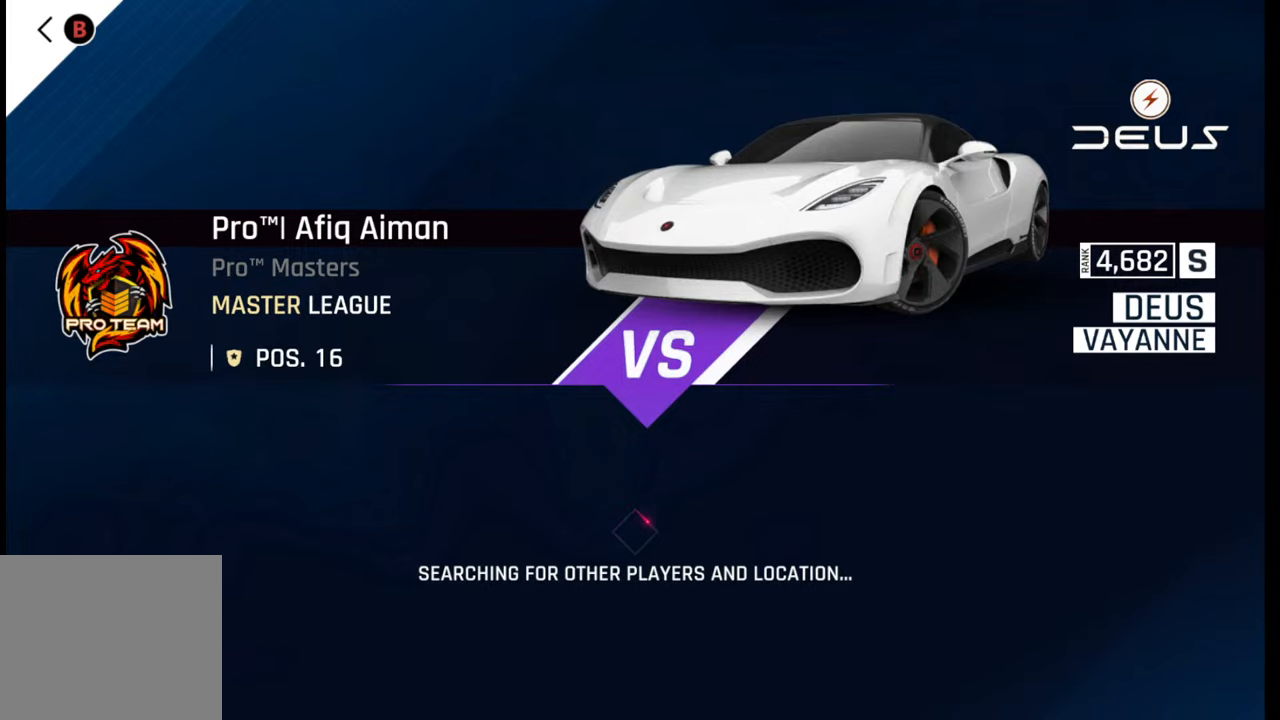
{"buttons": ["R2"], "left_stick": "center", "right_stick": "center", "events": []}
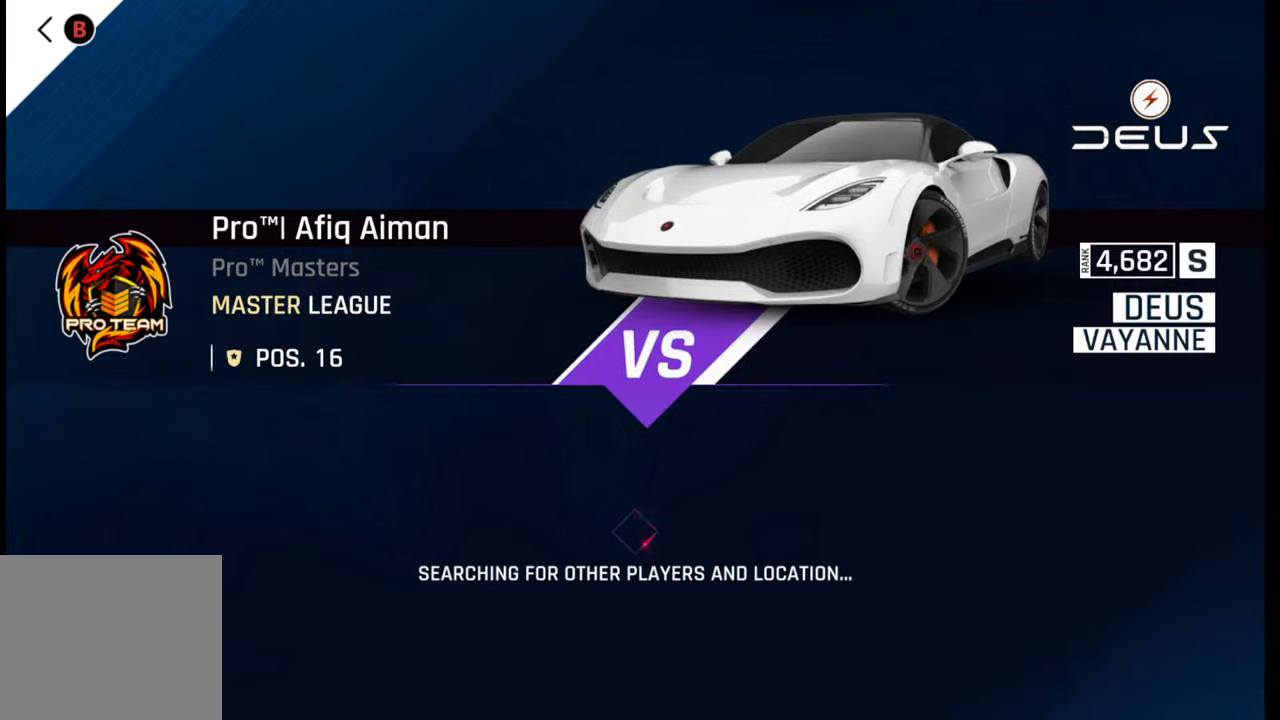
{"buttons": ["R2"], "left_stick": "center", "right_stick": "center", "events": []}
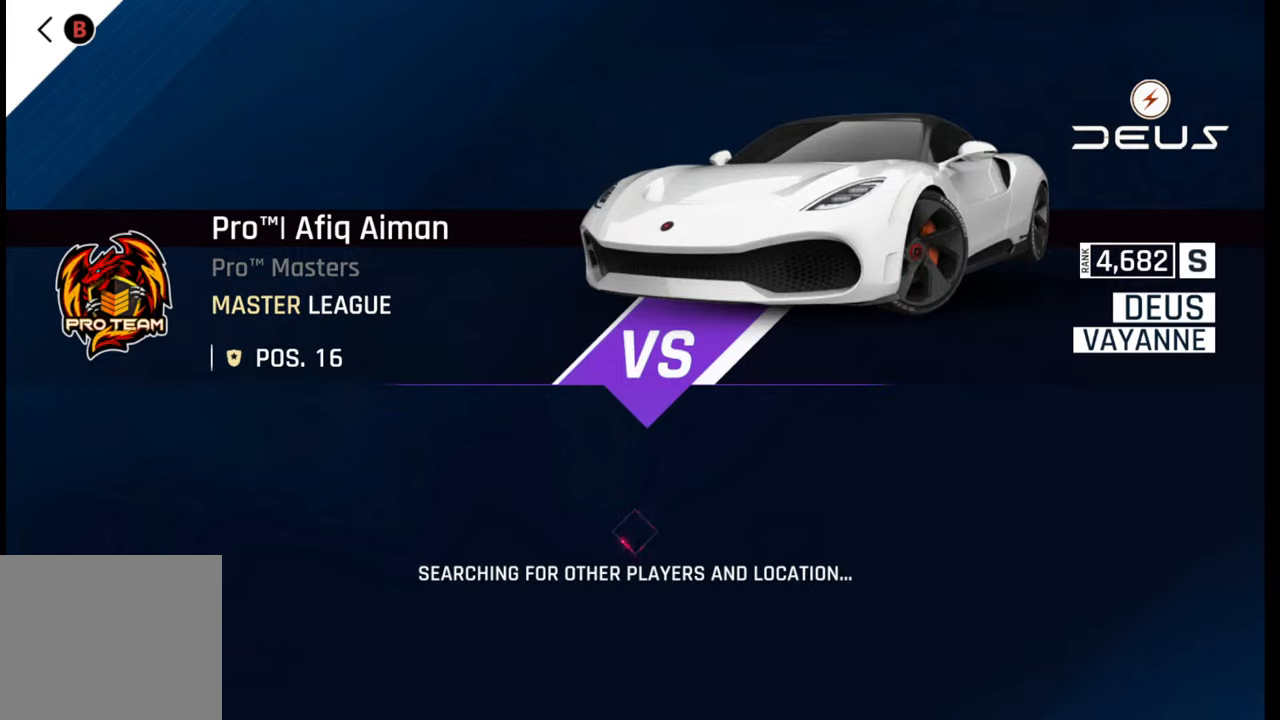
{"buttons": ["R2"], "left_stick": "center", "right_stick": "center", "events": []}
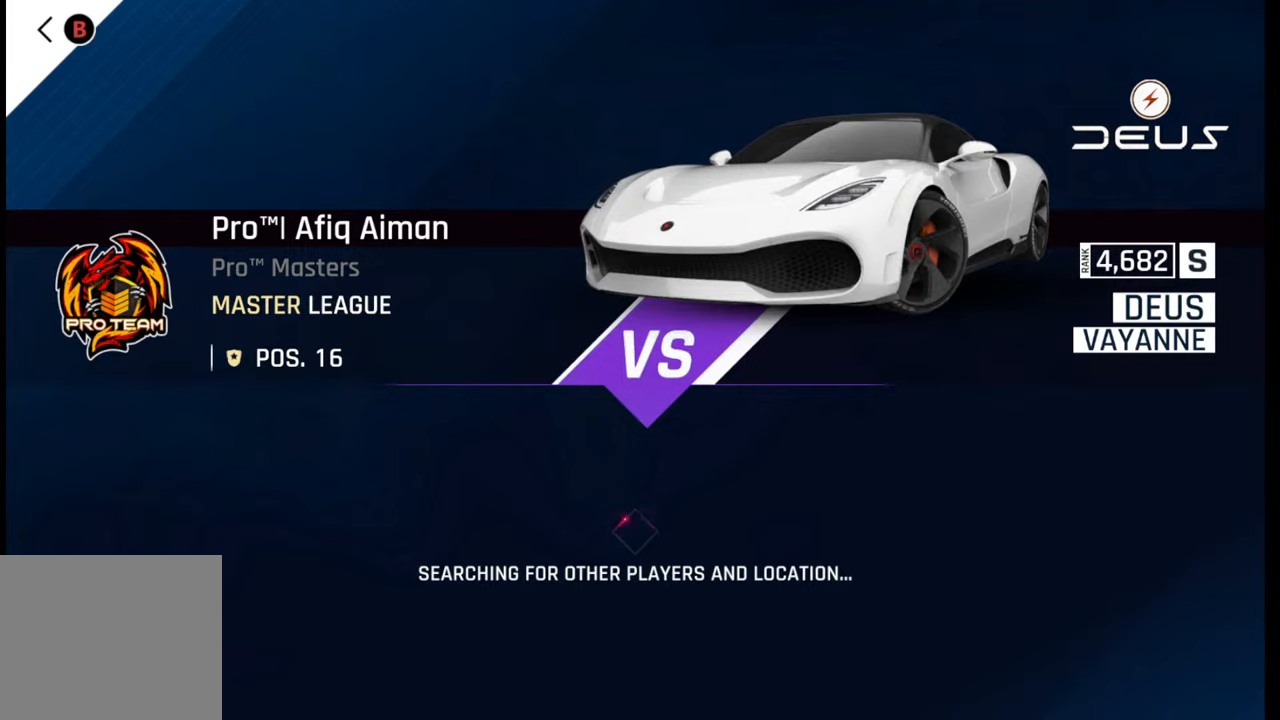
{"buttons": ["R2"], "left_stick": "center", "right_stick": "center", "events": []}
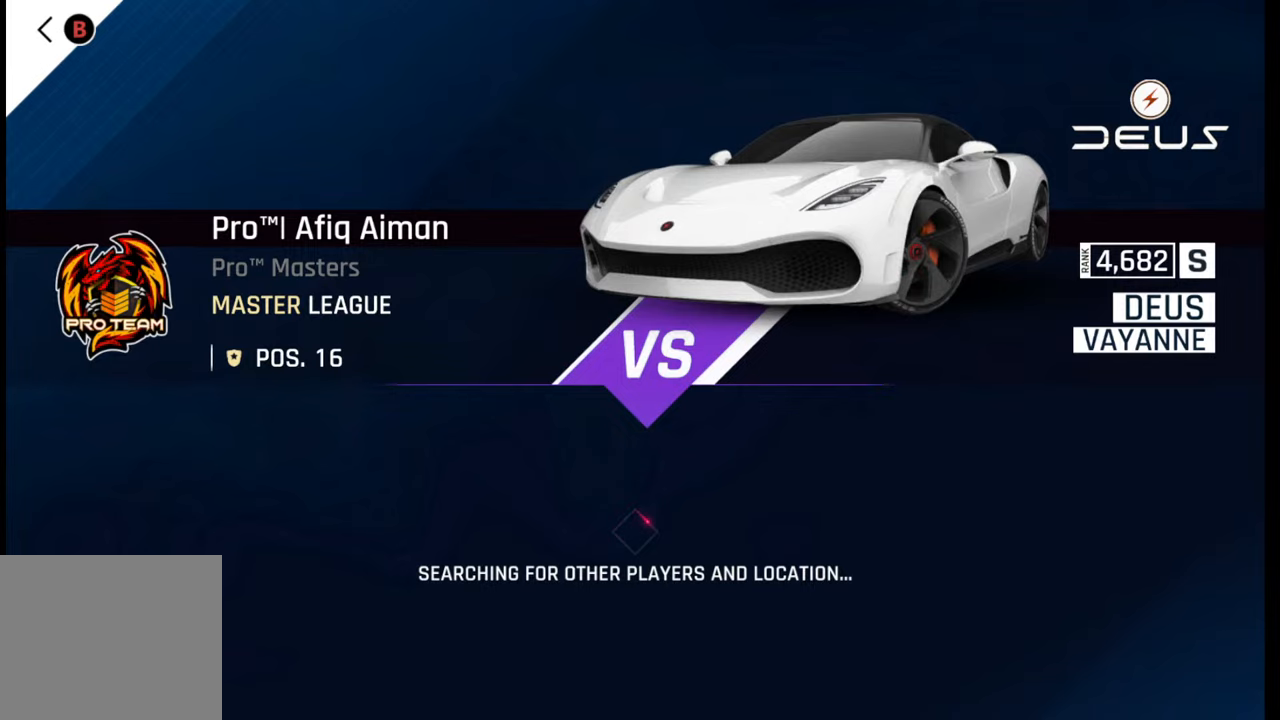
{"buttons": ["R2"], "left_stick": "center", "right_stick": "center", "events": []}
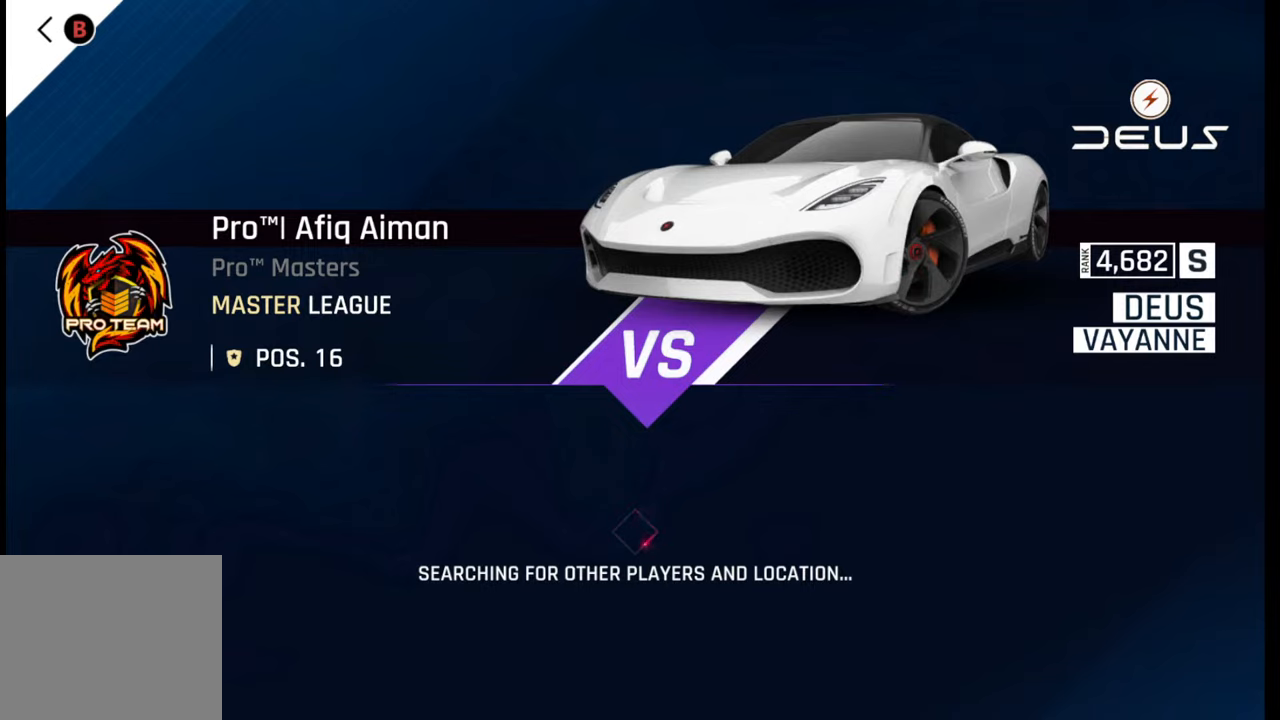
{"buttons": ["R2"], "left_stick": "center", "right_stick": "center", "events": []}
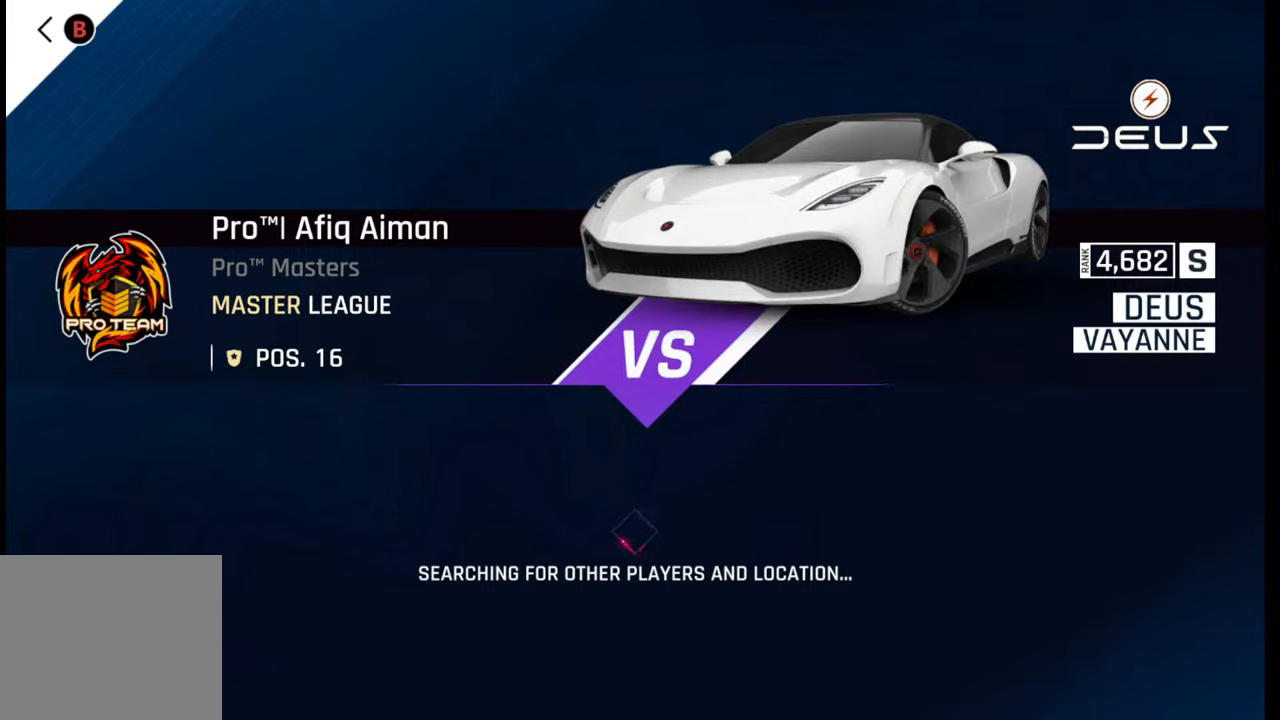
{"buttons": ["R2"], "left_stick": "center", "right_stick": "center", "events": []}
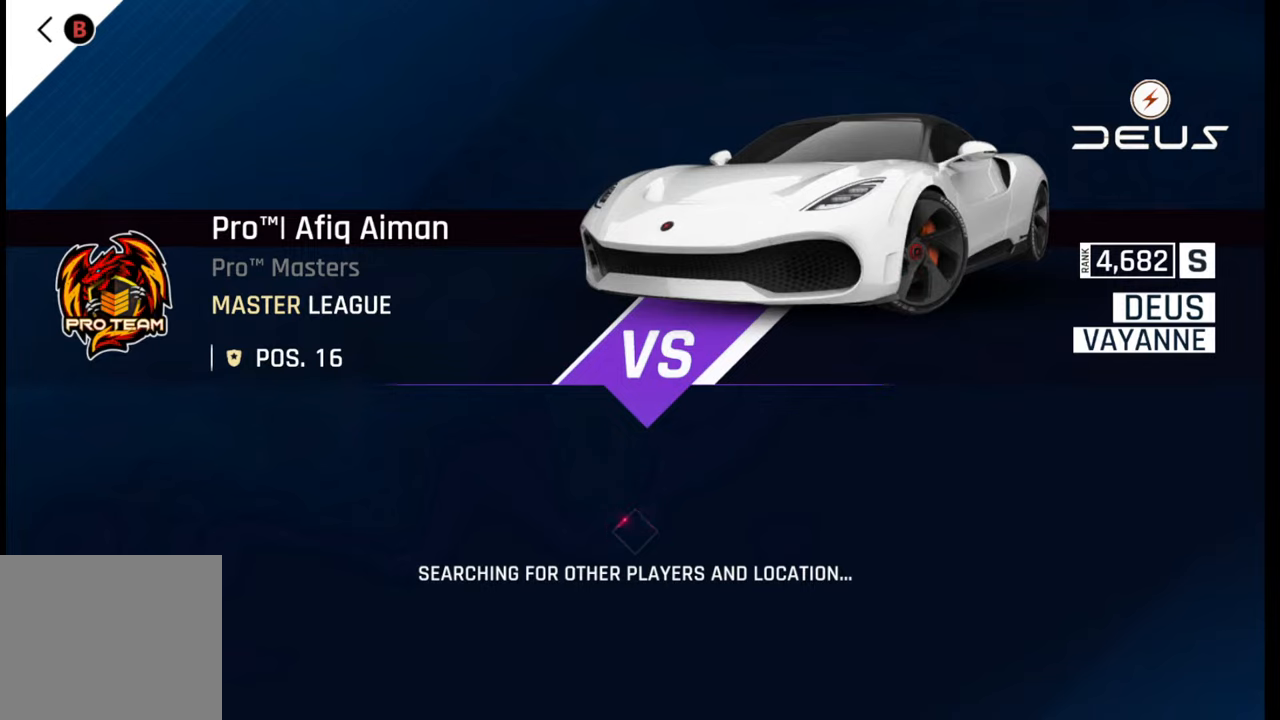
{"buttons": ["R2"], "left_stick": "center", "right_stick": "center", "events": []}
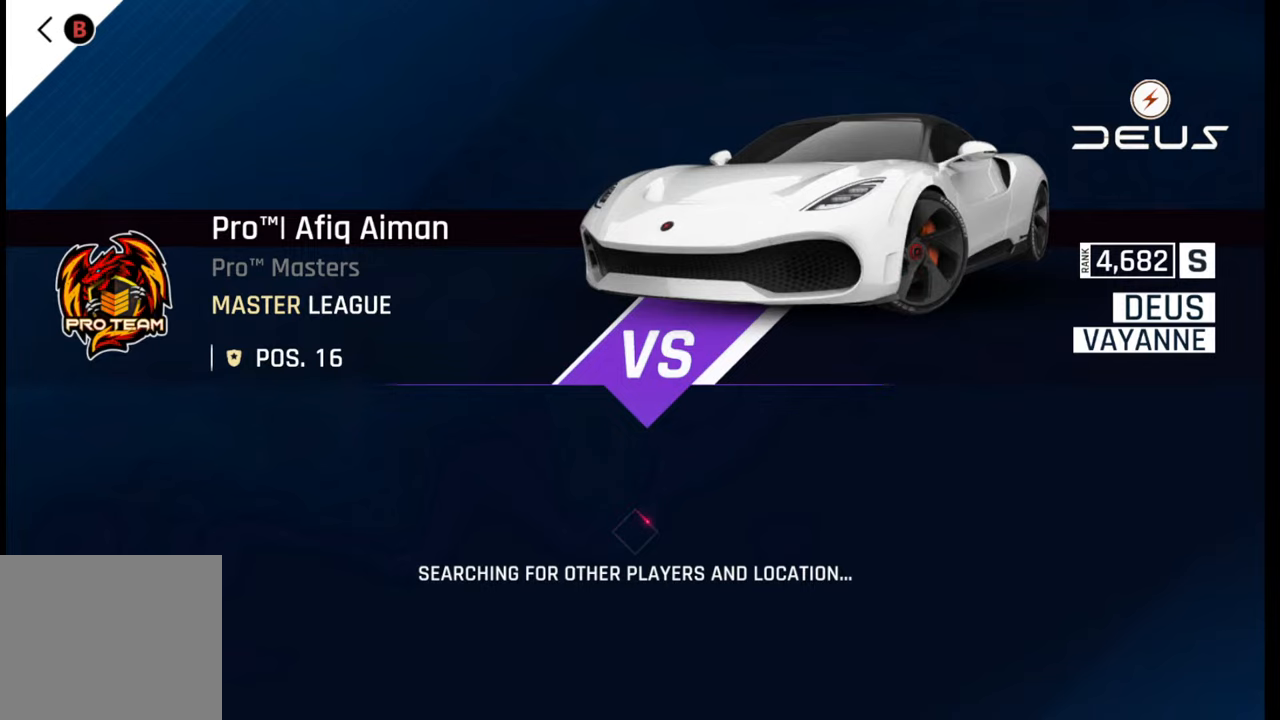
{"buttons": ["R2"], "left_stick": "center", "right_stick": "center", "events": []}
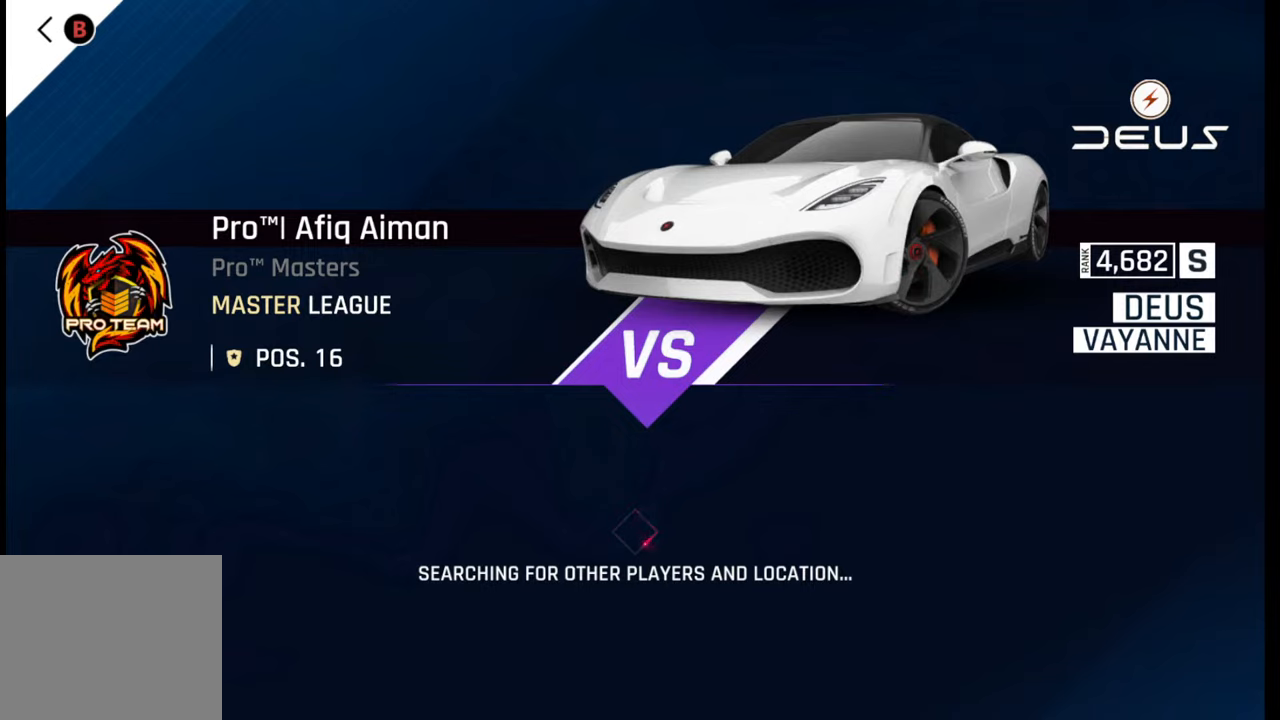
{"buttons": ["R2"], "left_stick": "center", "right_stick": "center", "events": []}
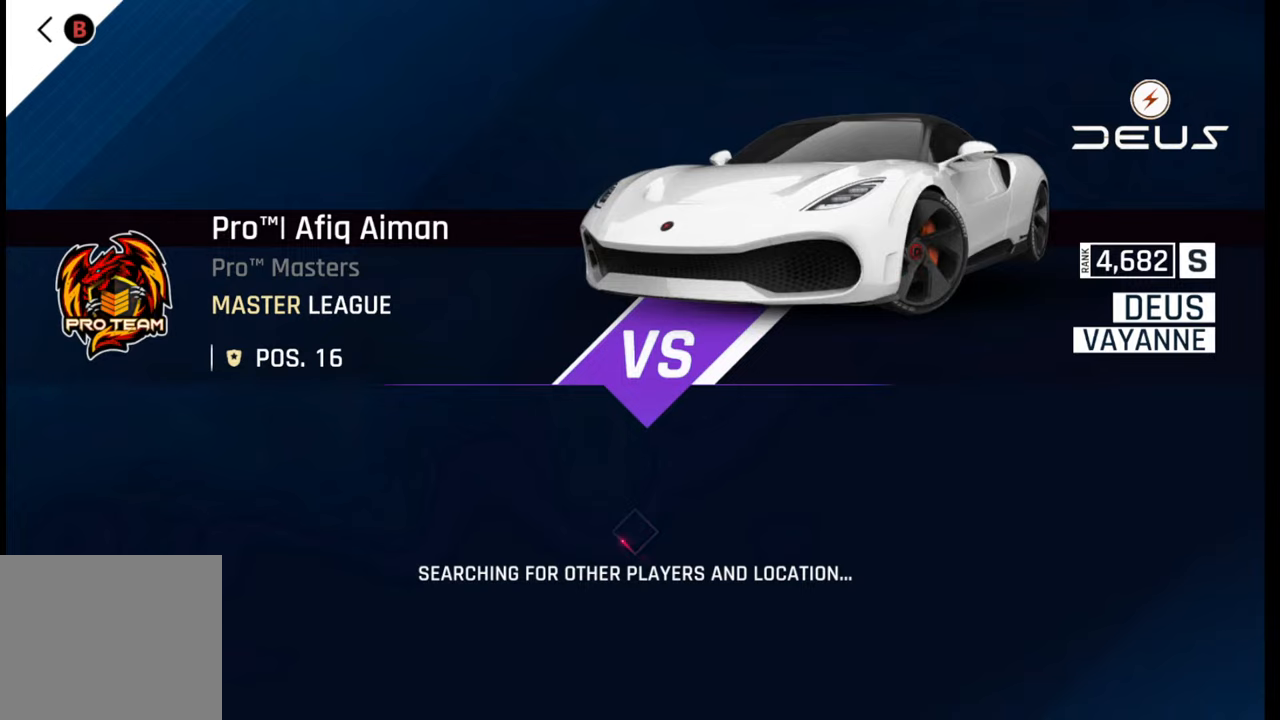
{"buttons": ["R2"], "left_stick": "center", "right_stick": "center", "events": []}
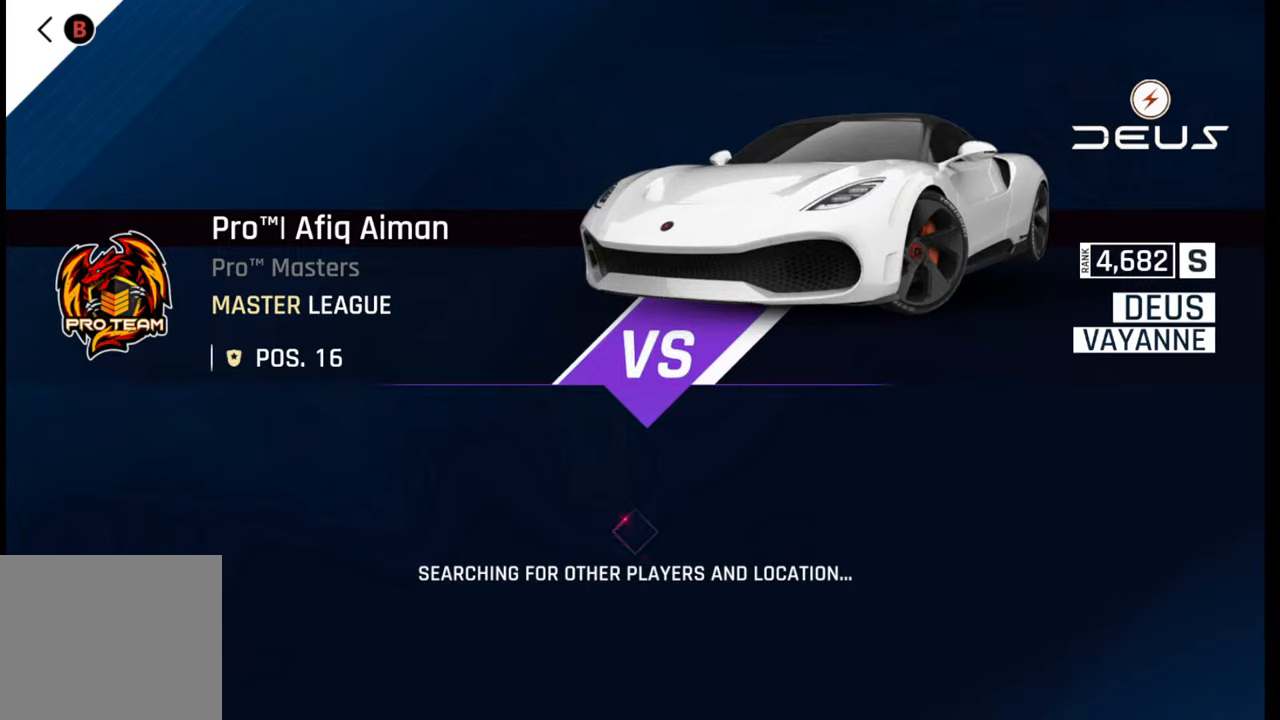
{"buttons": ["R2"], "left_stick": "center", "right_stick": "center", "events": []}
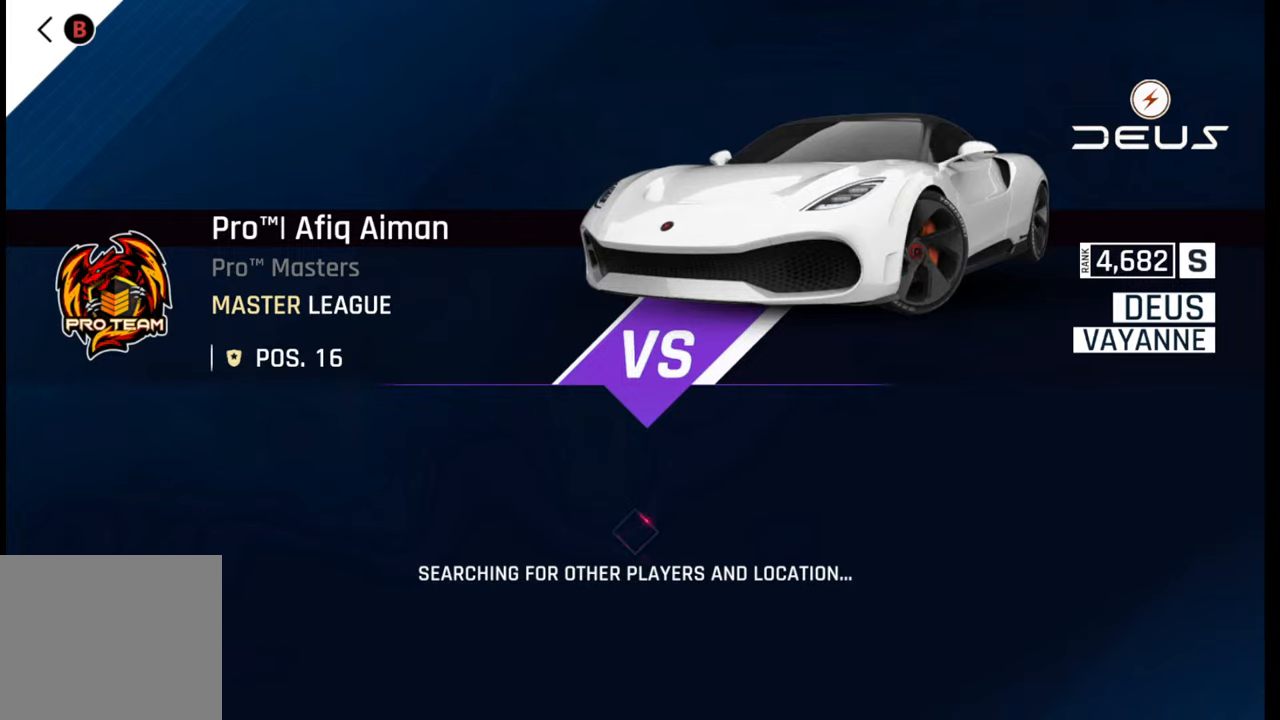
{"buttons": ["R2"], "left_stick": "center", "right_stick": "center", "events": []}
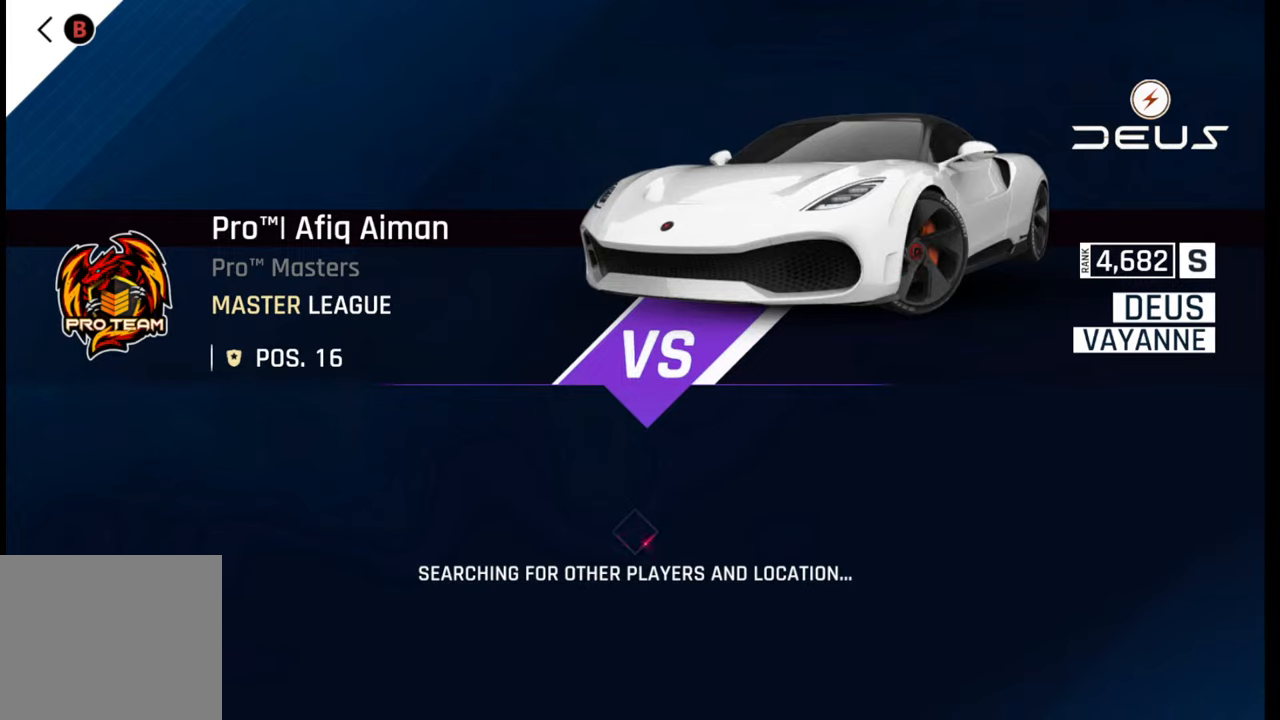
{"buttons": ["R2"], "left_stick": "center", "right_stick": "center", "events": []}
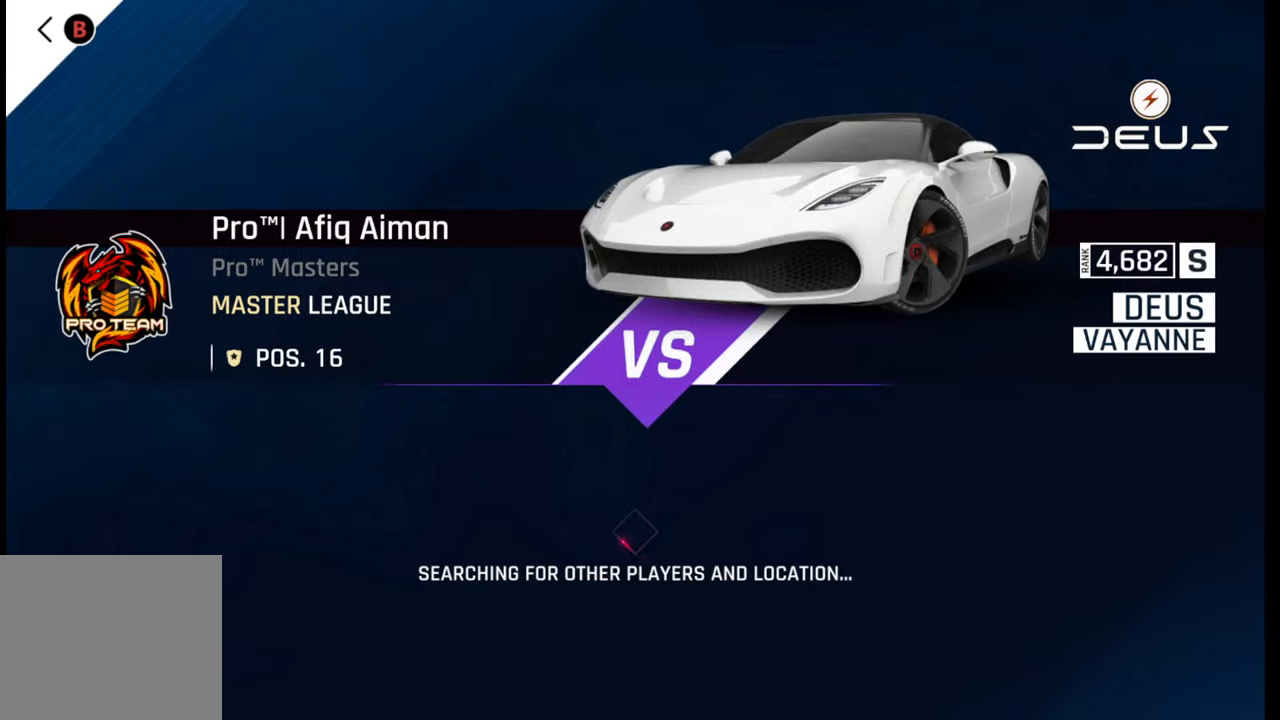
{"buttons": ["R2"], "left_stick": "center", "right_stick": "center", "events": []}
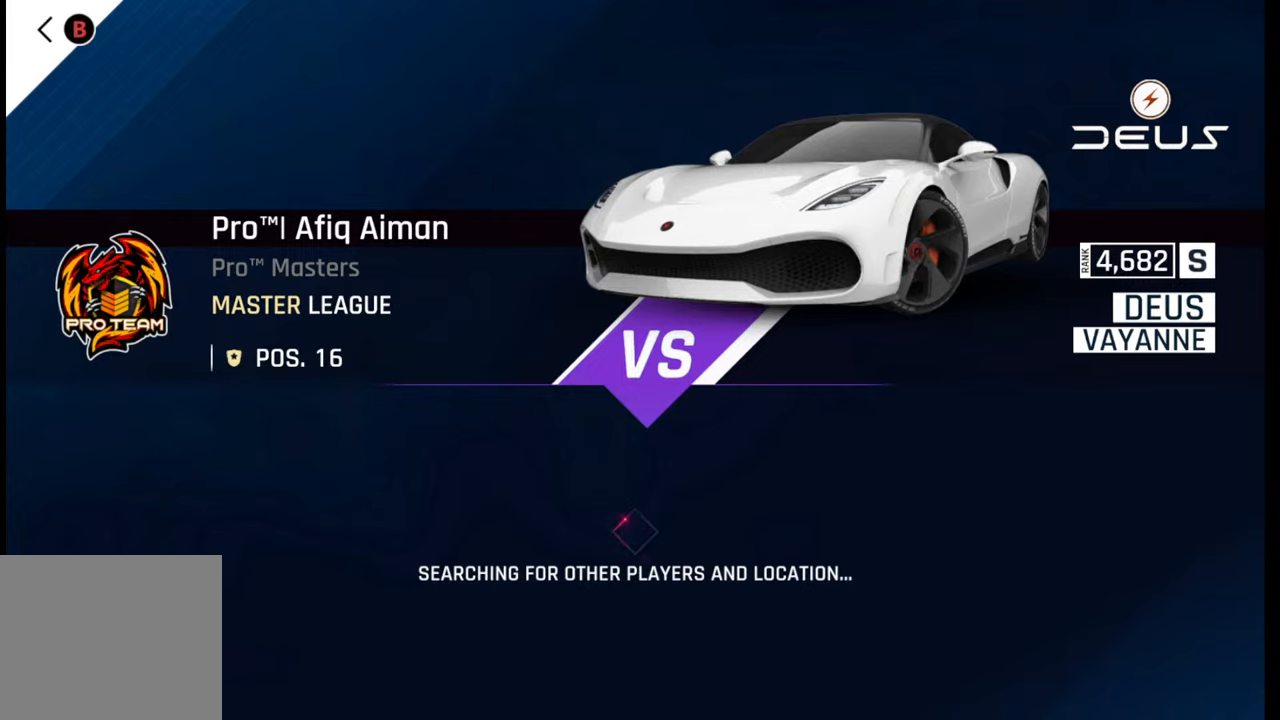
{"buttons": ["R2"], "left_stick": "center", "right_stick": "center", "events": []}
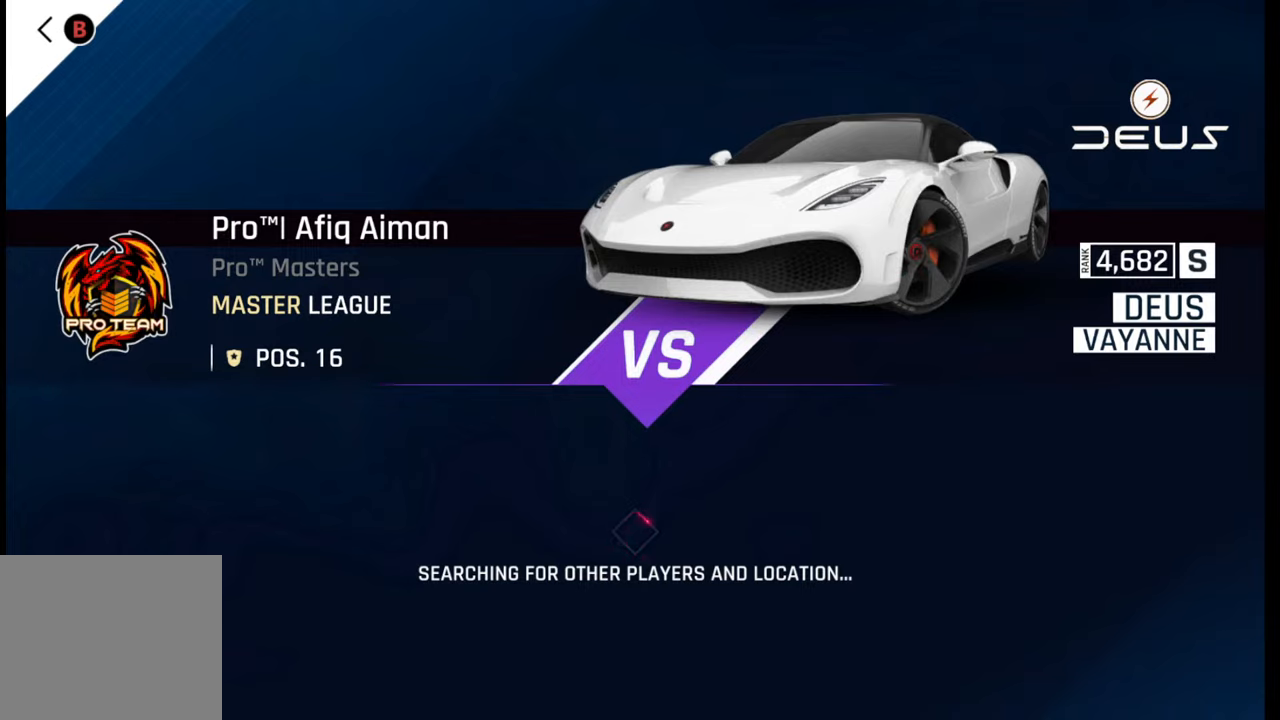
{"buttons": ["R2"], "left_stick": "center", "right_stick": "center", "events": []}